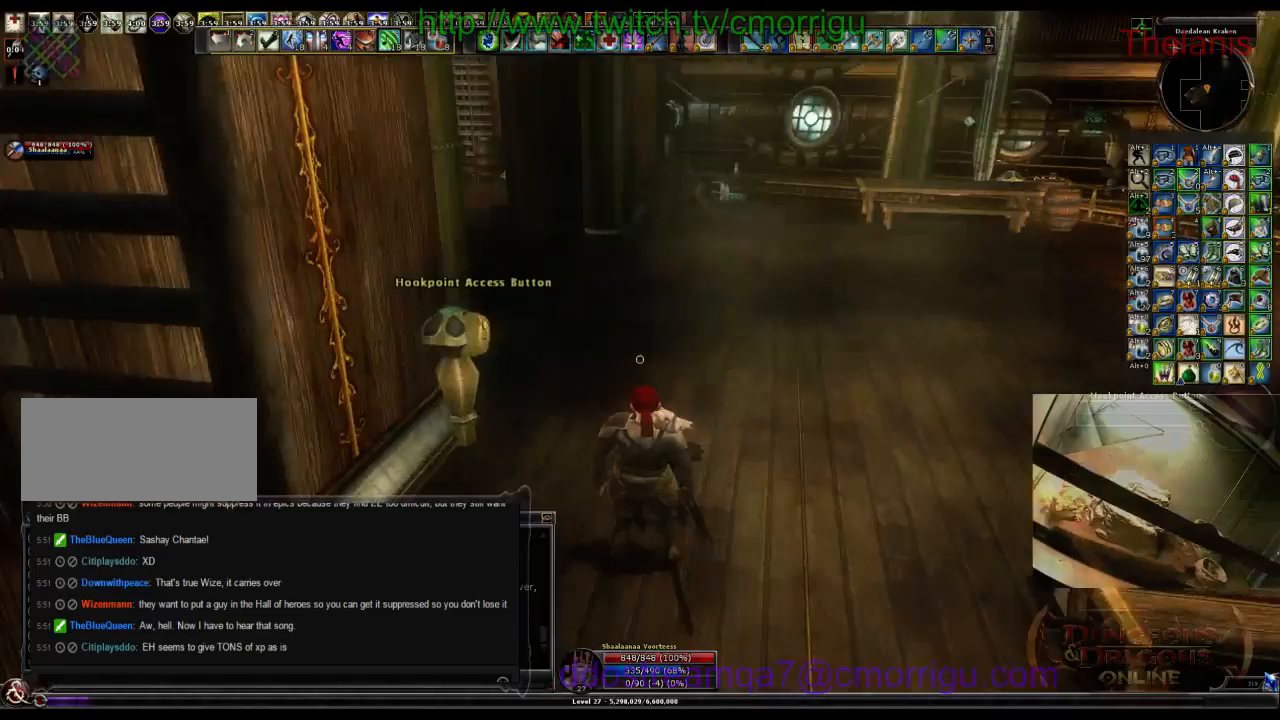
Gameplay with keyboard; each line is a JSON object with the keys held at the frame after it. "events" lists presses ("down") and releases ("up") of ".", "/", "0", "1", "2", "3", "4", "5", "6", "7", "8", "9", "a", "b", "backslash", "backspace", "c", "caps_lock", "comma", "ctrl_l", "ctrl_r", "d", "e", "equals", "escape", "f", "f1", "f10", "f11", "f12", "f2", "f3", "f4", "f5", "f6", "f7", "f8", "f9", "g", "h", "i", "j", "k", "l", "lbracket", "m", "minus", "n", "o", "p", "q", "quote", "r", "rbracket", "return", "s", "semicolon", "shift_l", "shift_r", "space", "t", "tab", "tilde", "u", "v", "w", "x", "y" and "z" between this image and that frame as [ms after this image, input, new state], when the widget could be followed in between. No other keys are recorded. Mouse input is not recorded.
{"keys": ["w"], "events": [[100, "w", "down"]]}
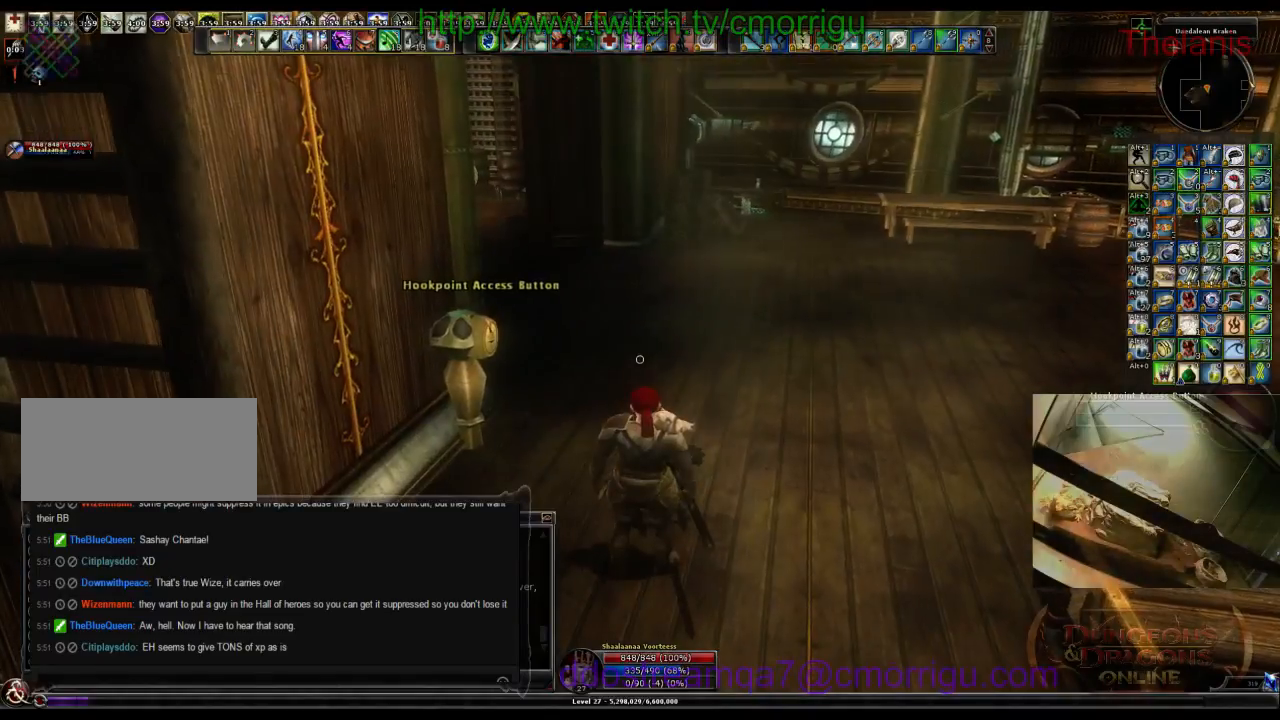
{"keys": [], "events": [[300, "w", "up"]]}
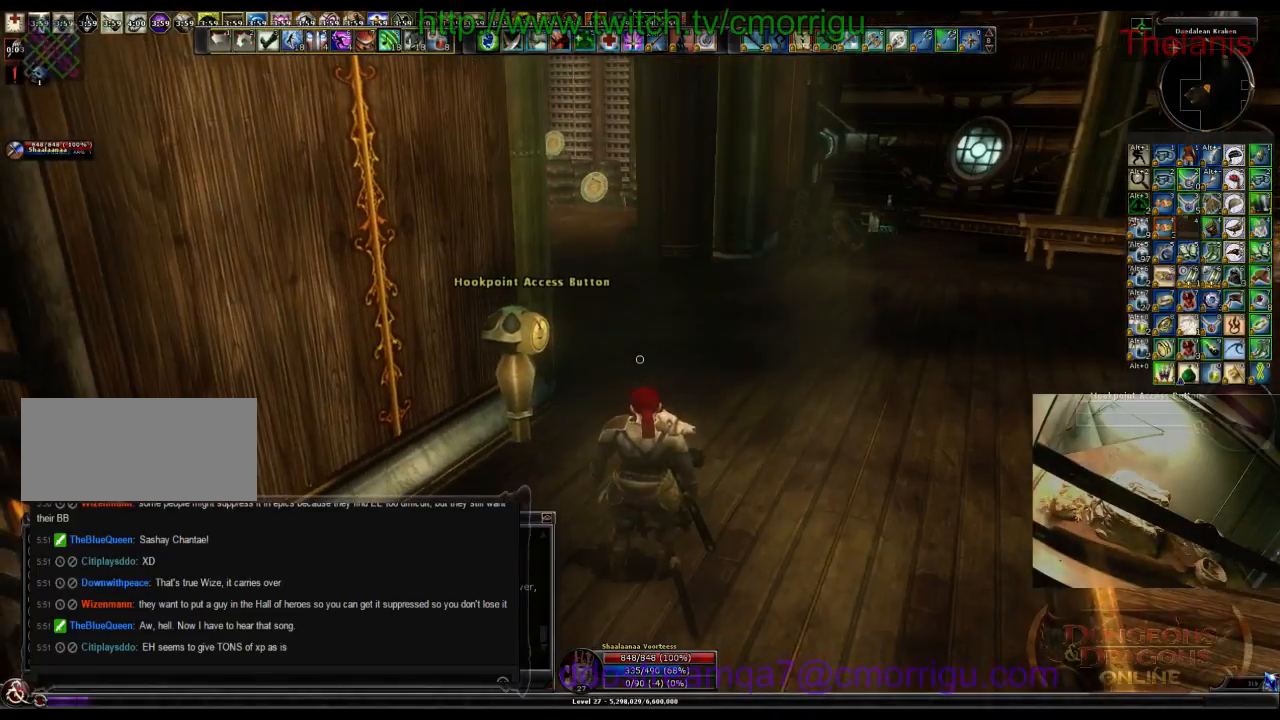
{"keys": [], "events": []}
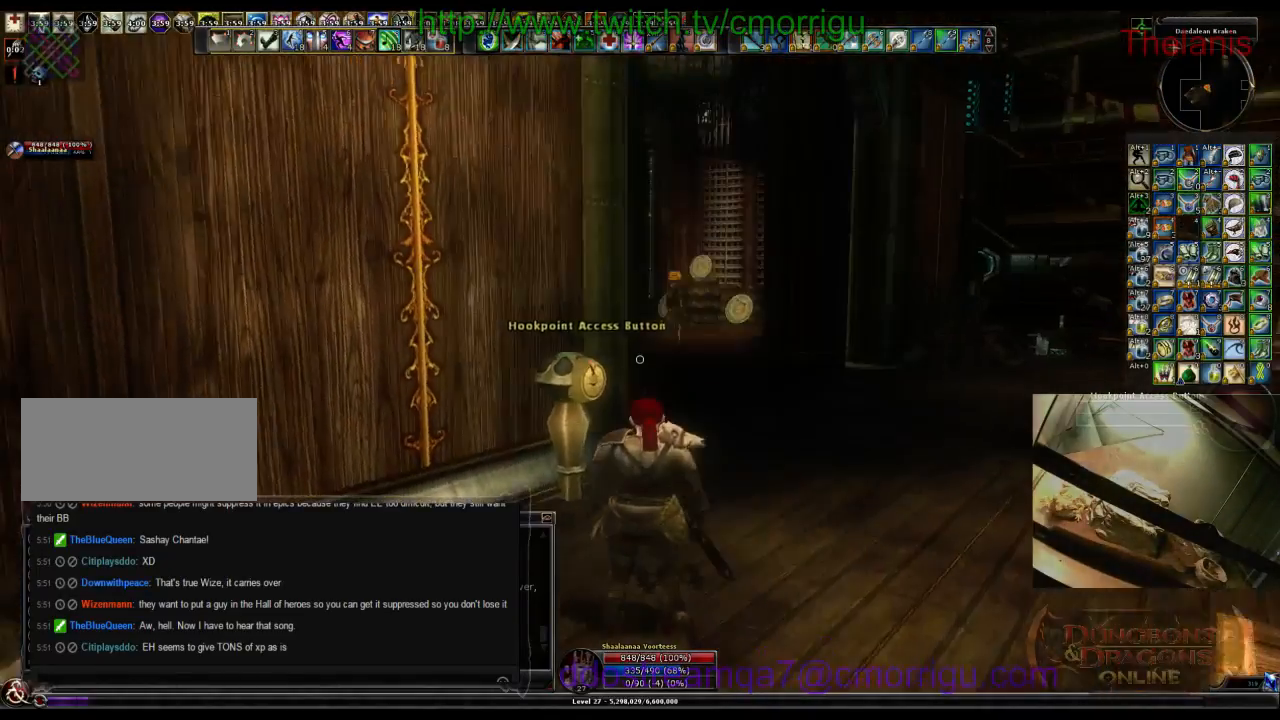
{"keys": [], "events": []}
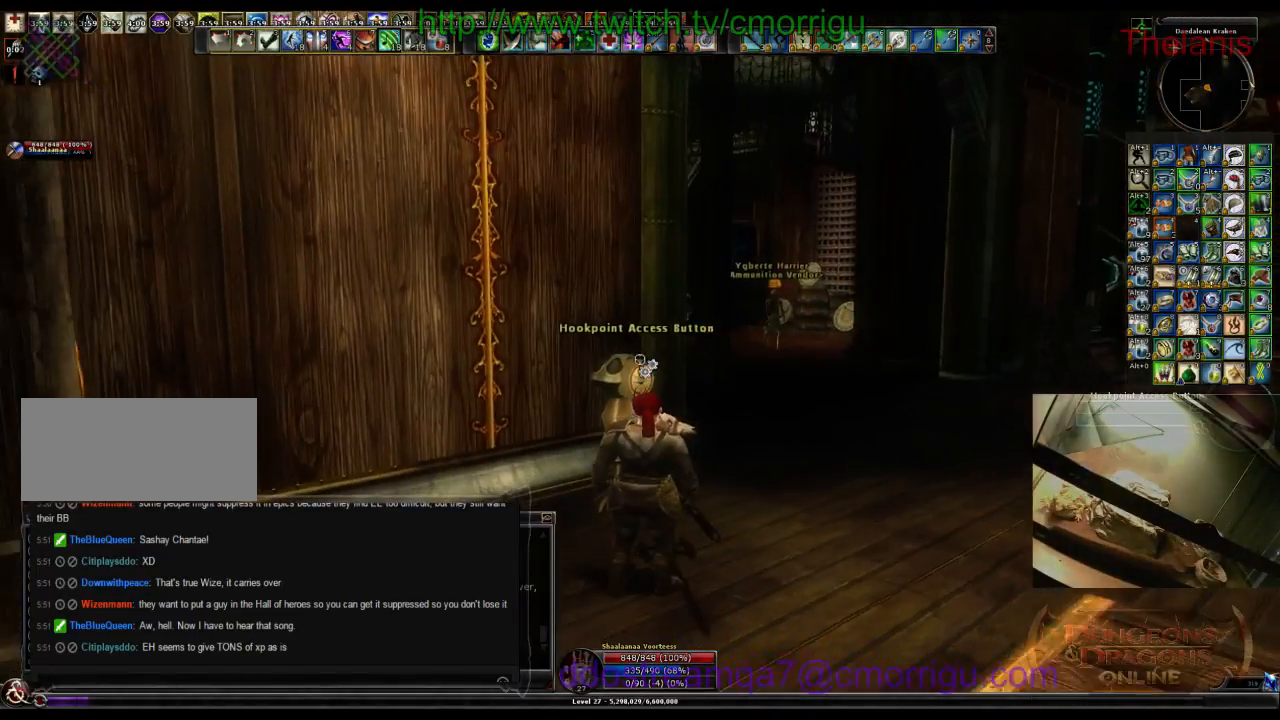
{"keys": [], "events": []}
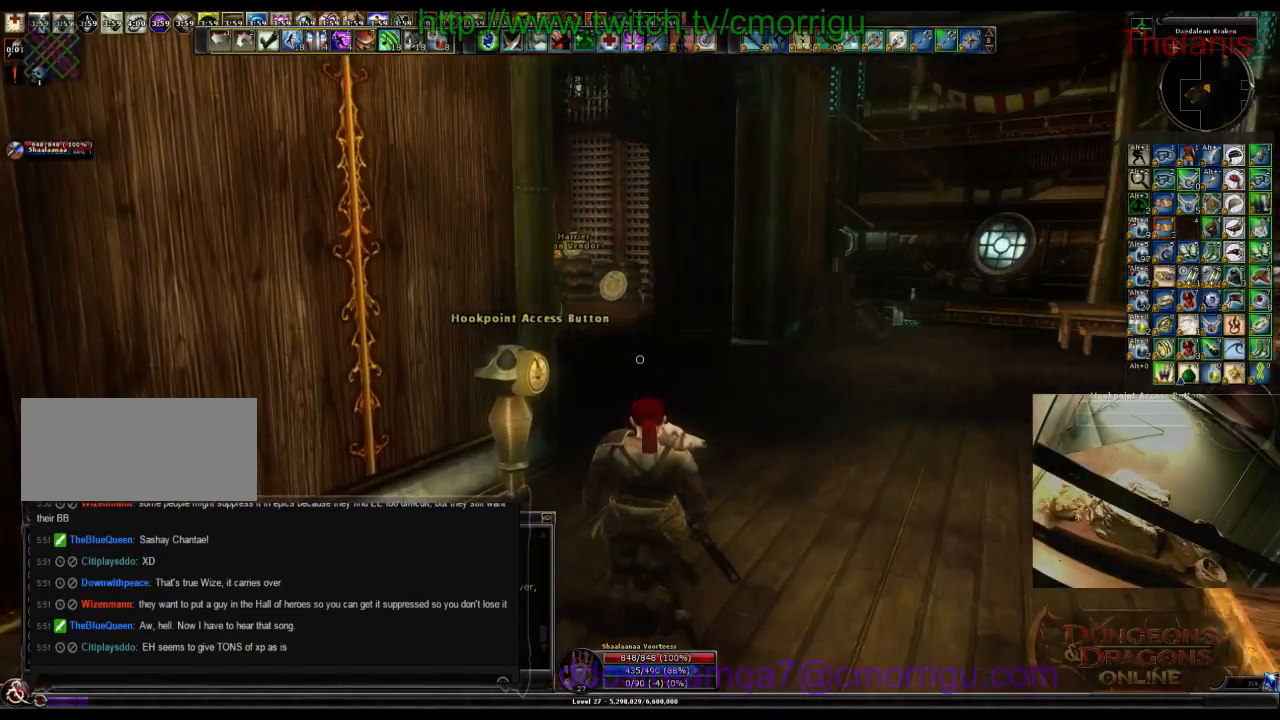
{"keys": [], "events": []}
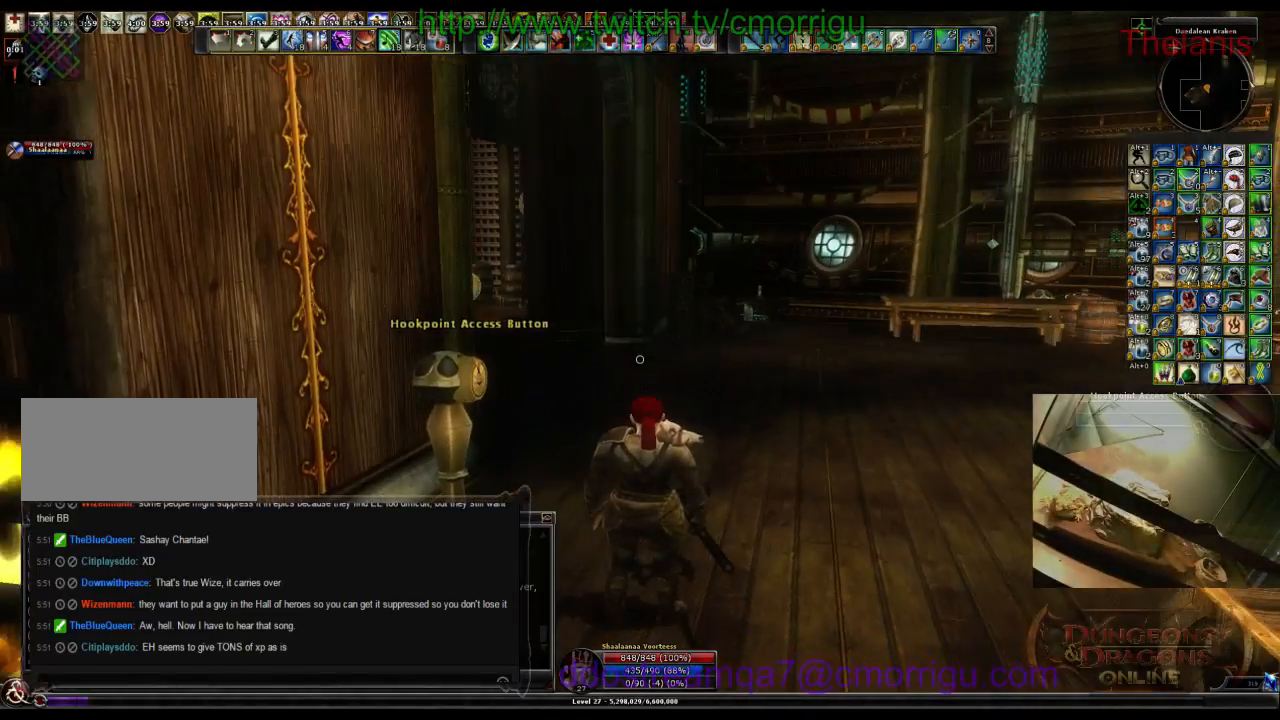
{"keys": ["w"], "events": [[200, "w", "down"]]}
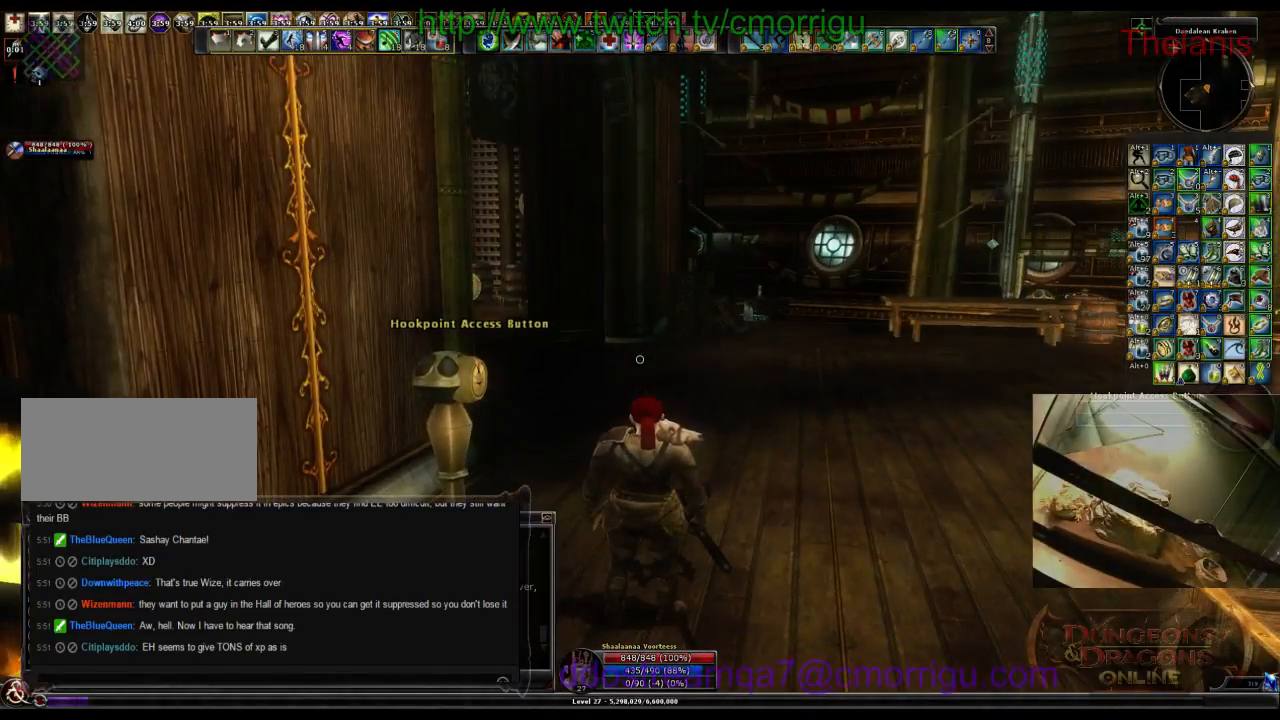
{"keys": ["w"], "events": []}
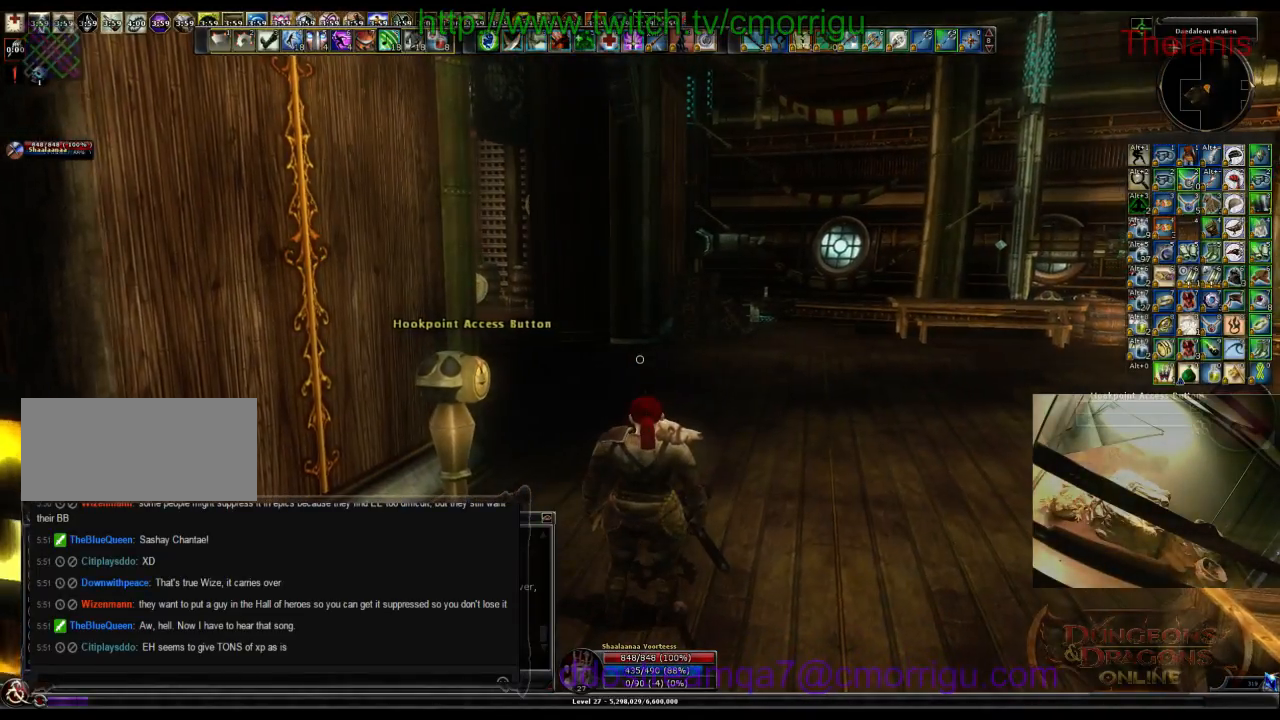
{"keys": ["d", "w"], "events": [[134, "d", "down"]]}
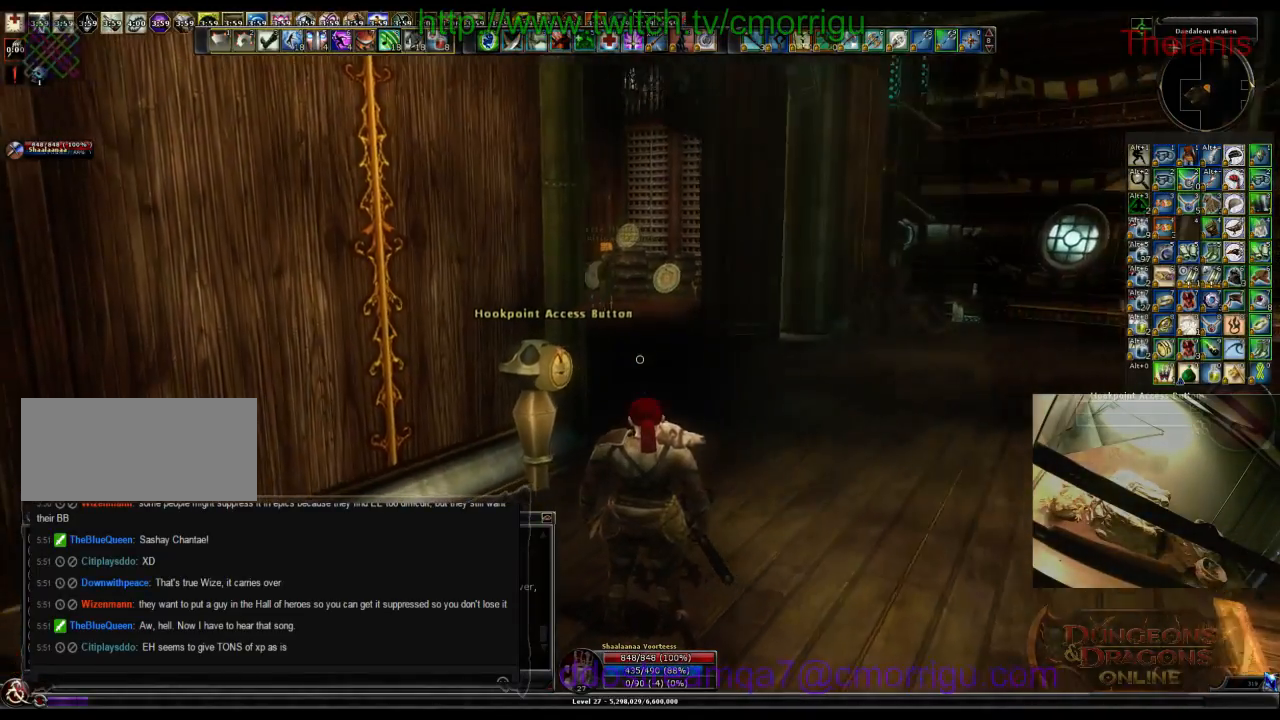
{"keys": ["d", "w"], "events": []}
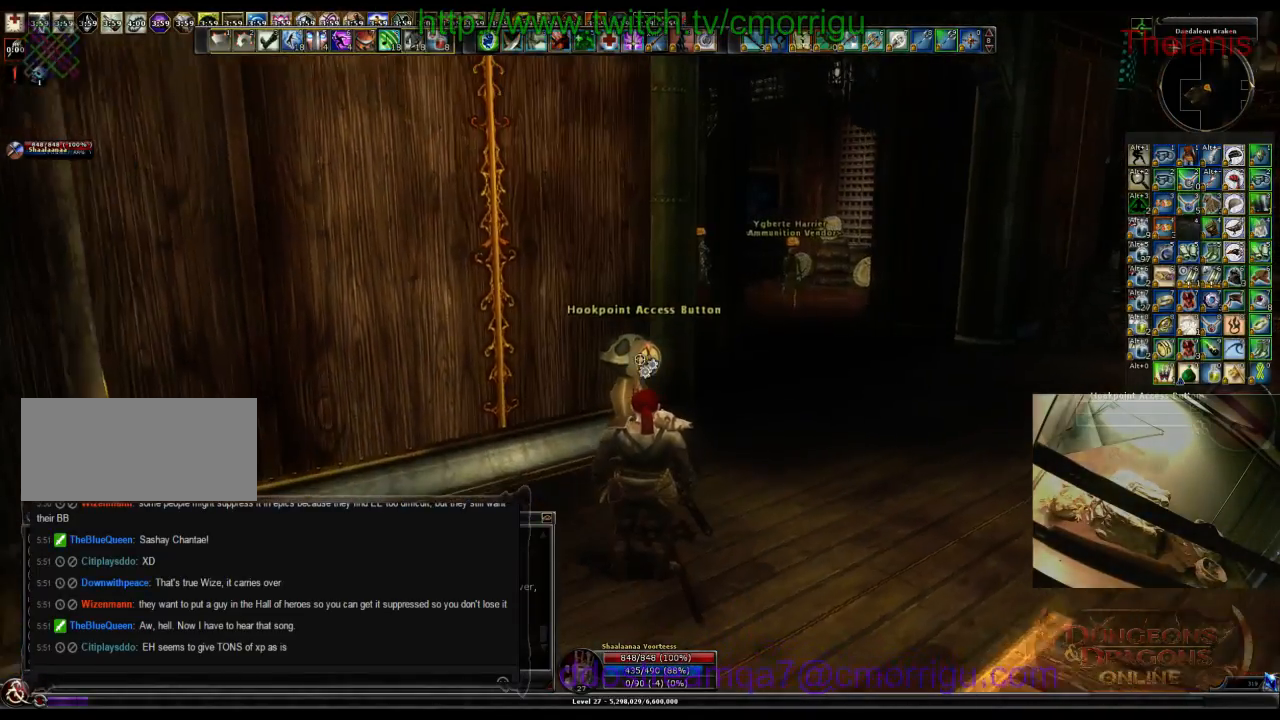
{"keys": ["d", "w"], "events": []}
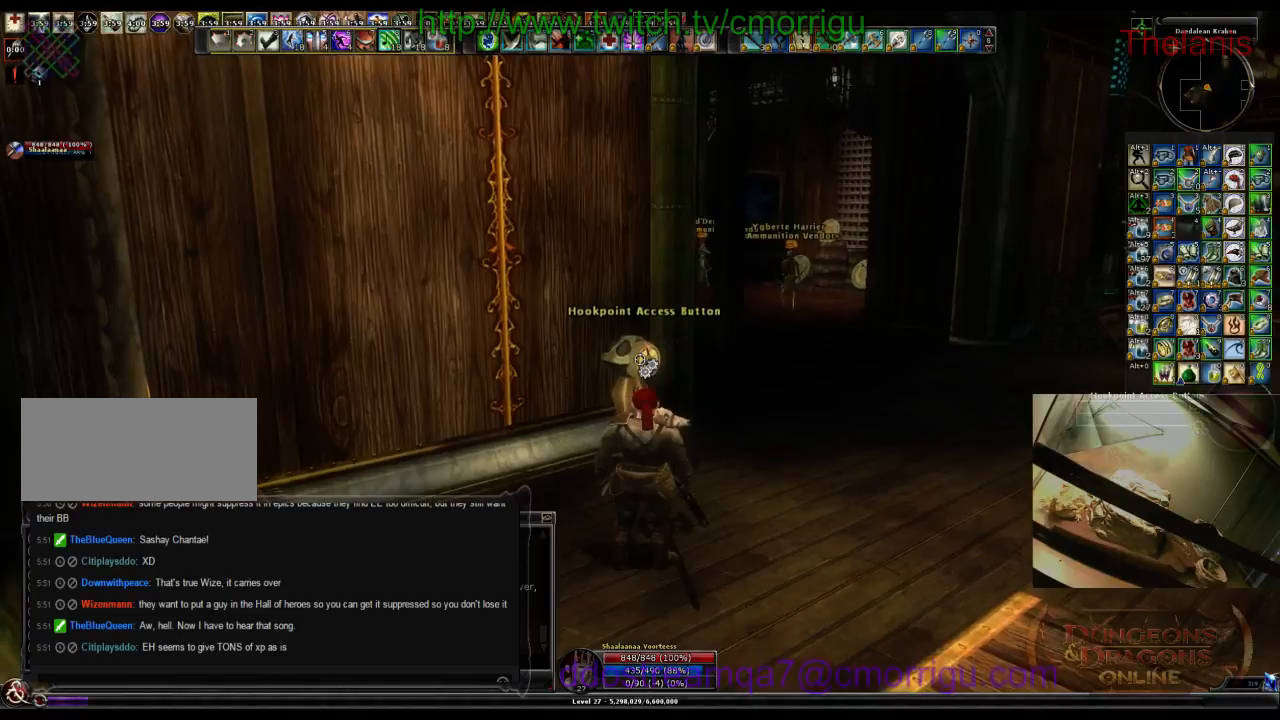
{"keys": ["w"], "events": [[234, "d", "up"]]}
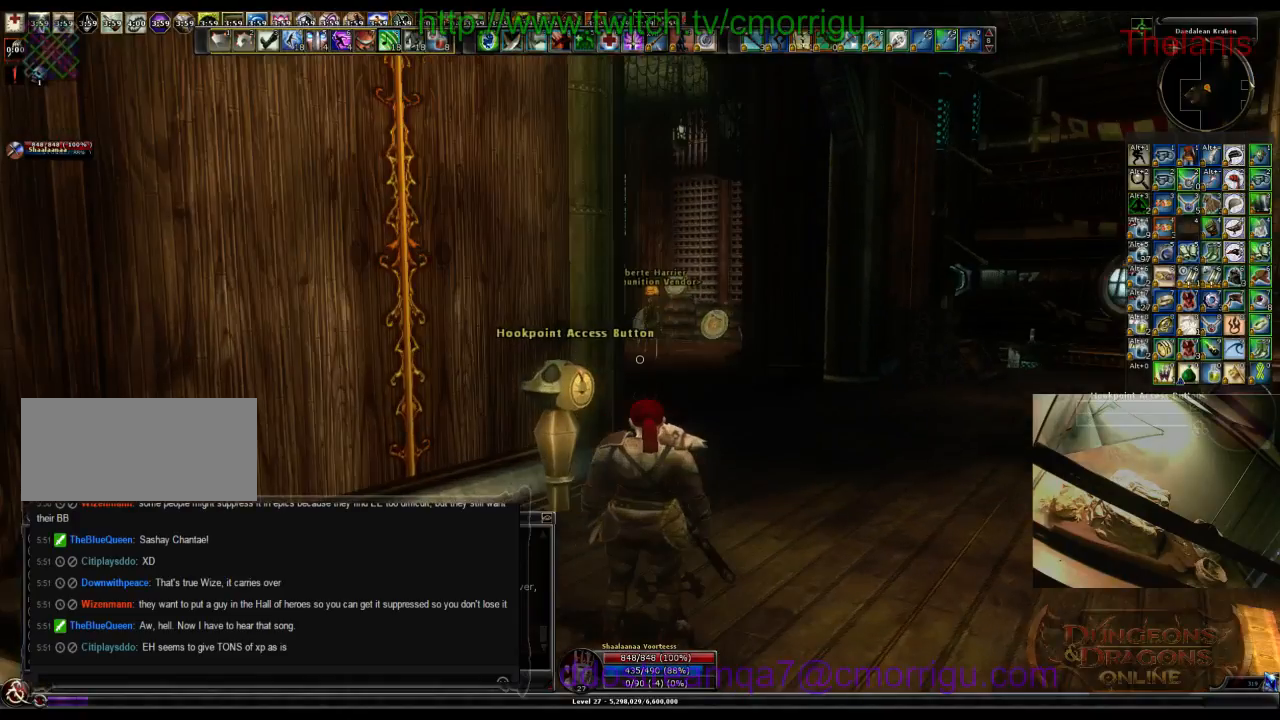
{"keys": ["w"], "events": []}
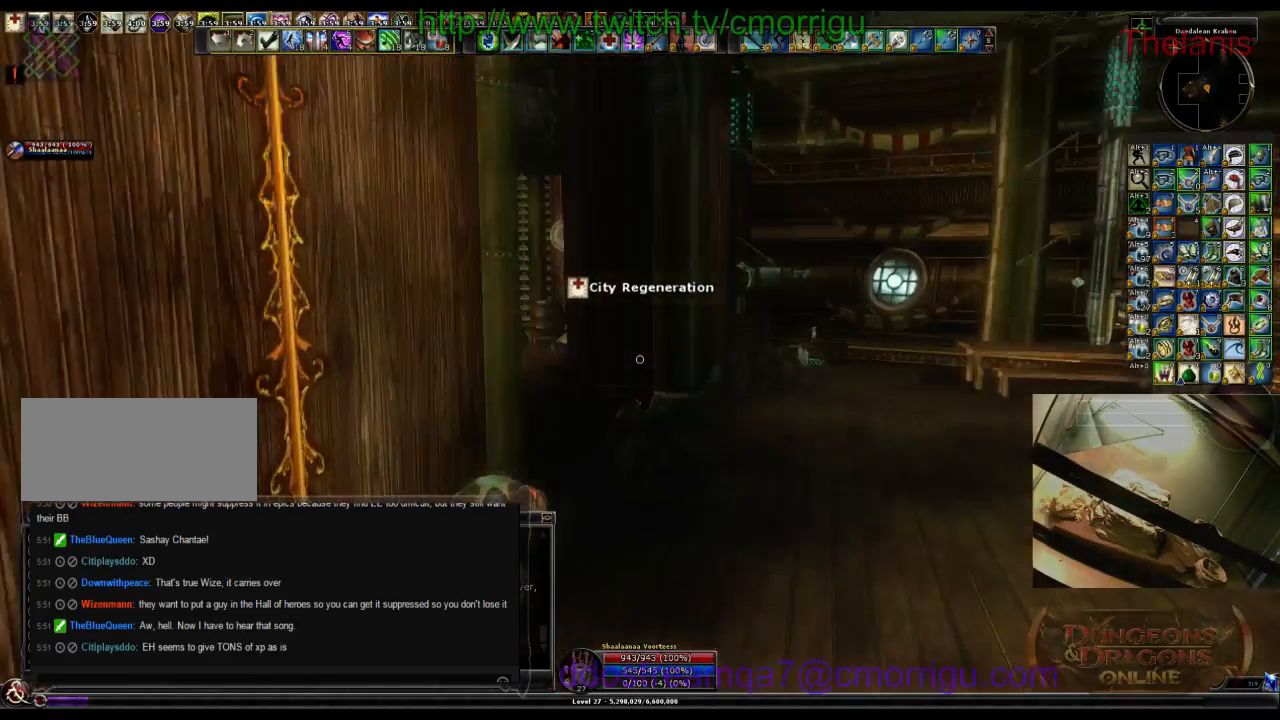
{"keys": ["w"], "events": []}
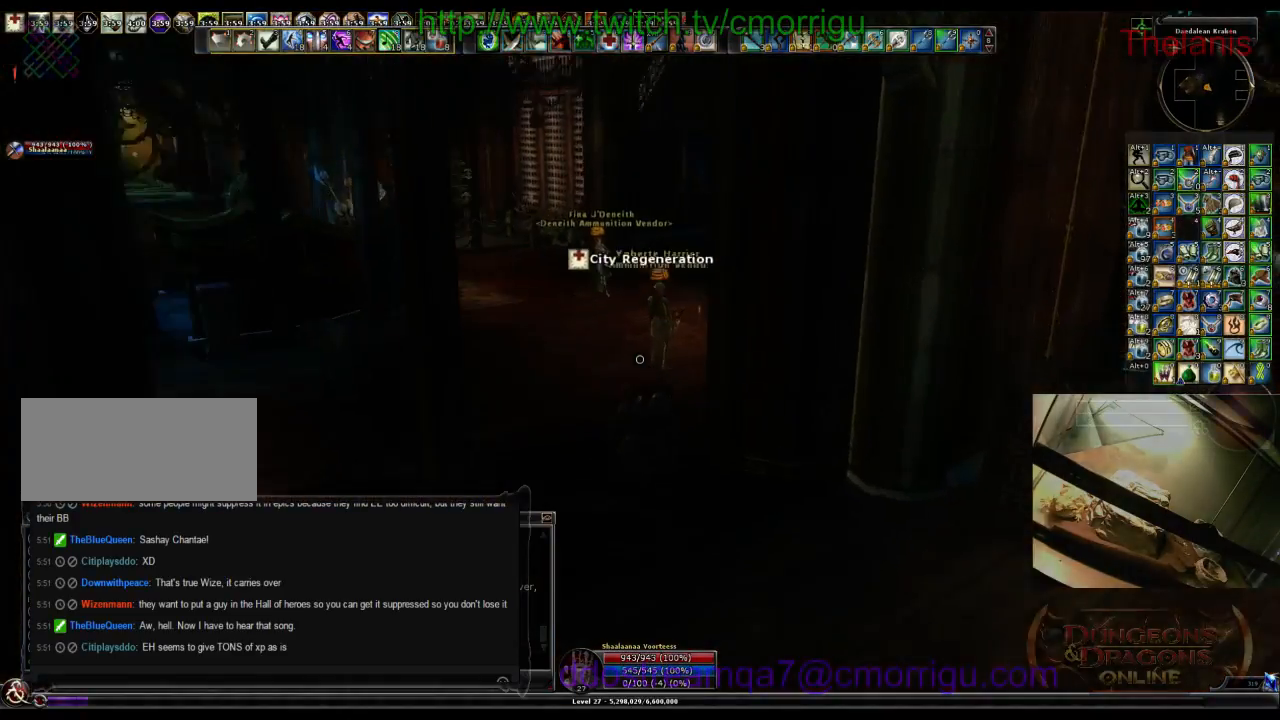
{"keys": ["w"], "events": []}
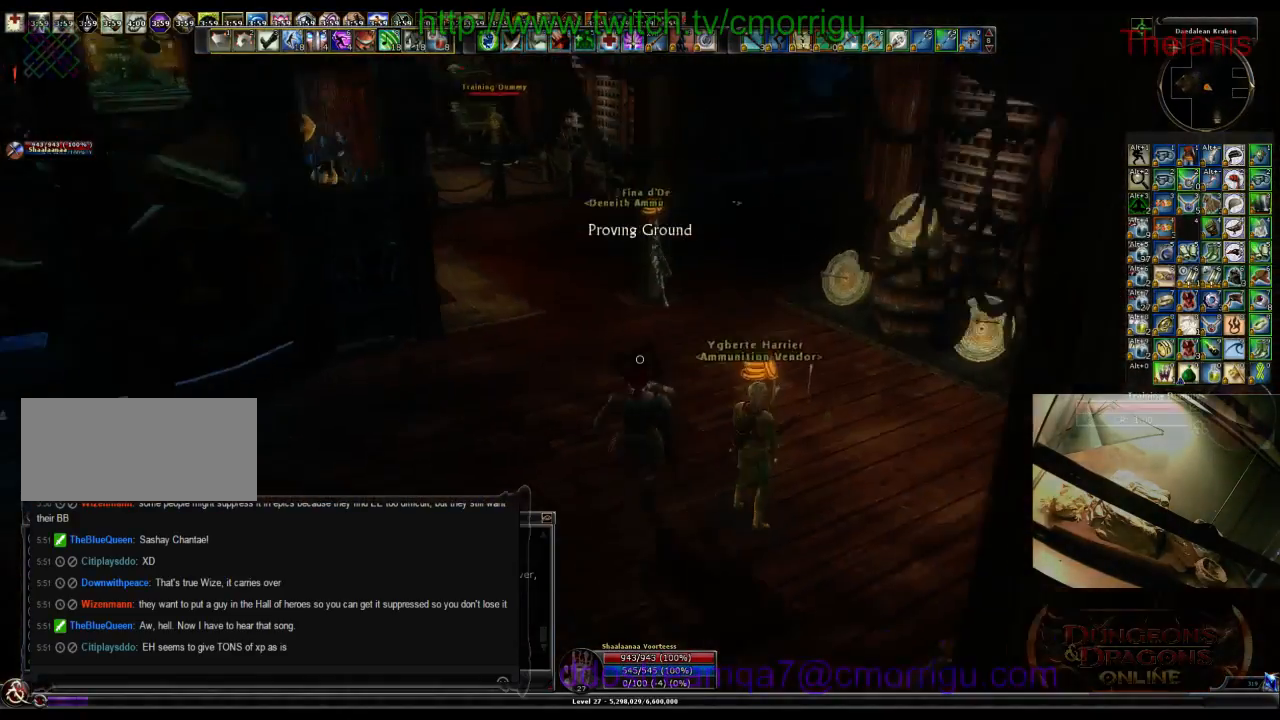
{"keys": ["w"], "events": []}
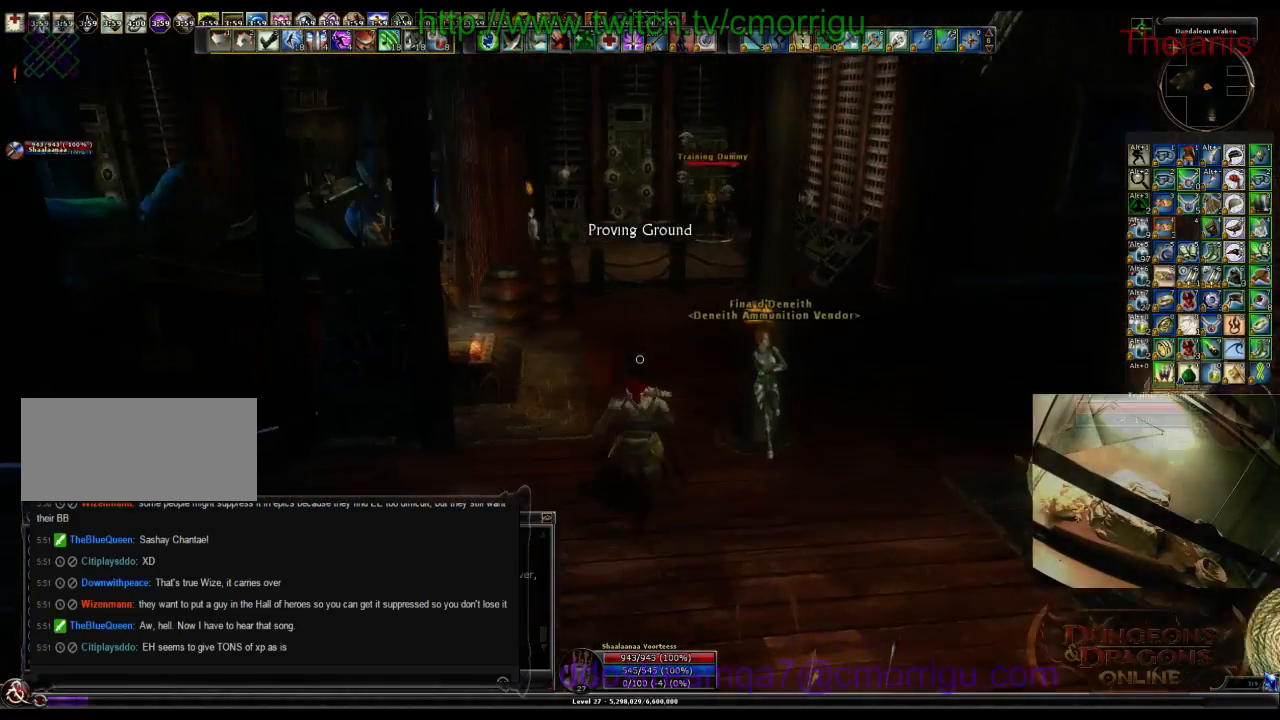
{"keys": ["d", "w"], "events": [[334, "d", "down"]]}
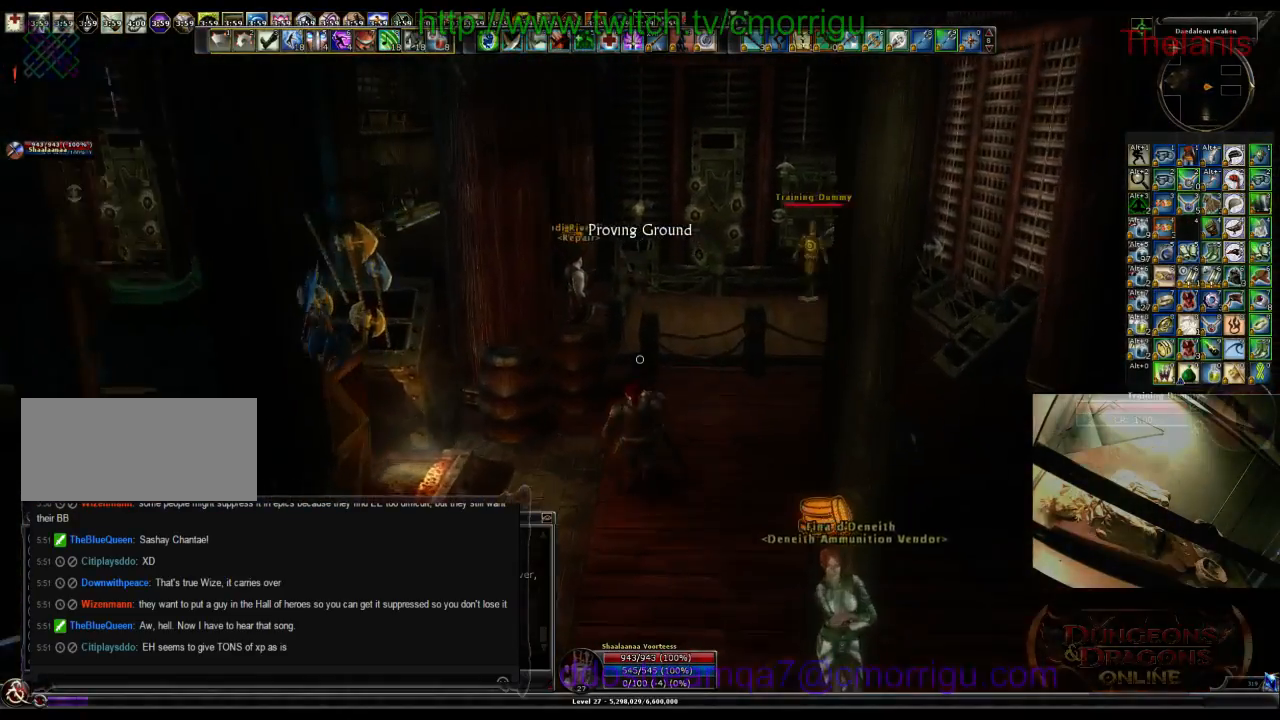
{"keys": [], "events": [[34, "d", "up"], [167, "a", "down"], [334, "a", "up"], [434, "w", "up"]]}